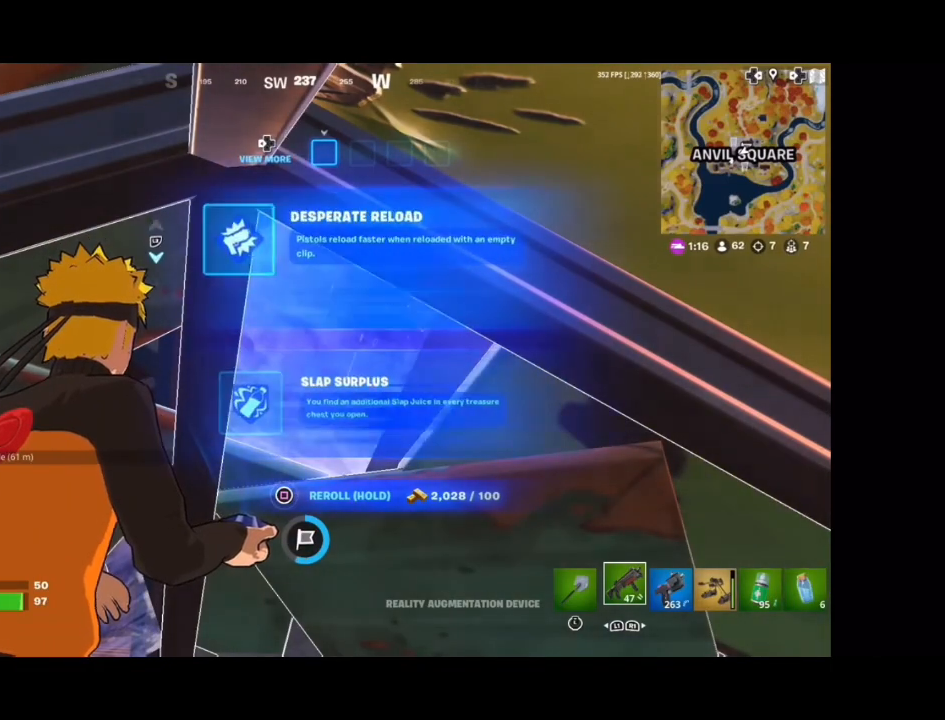
Gameplay with a controller (PlayStation layout); each line is a JSON object with the inputs held at the frame after it. "events" lists button and stick changes between this image and that frame as [ms after this image, input, new state], when the widget could be followed in between. Not read: L1 R1.
{"buttons": [], "left_stick": "center", "right_stick": "center", "events": [[67, "R2", "down"], [167, "R2", "up"]]}
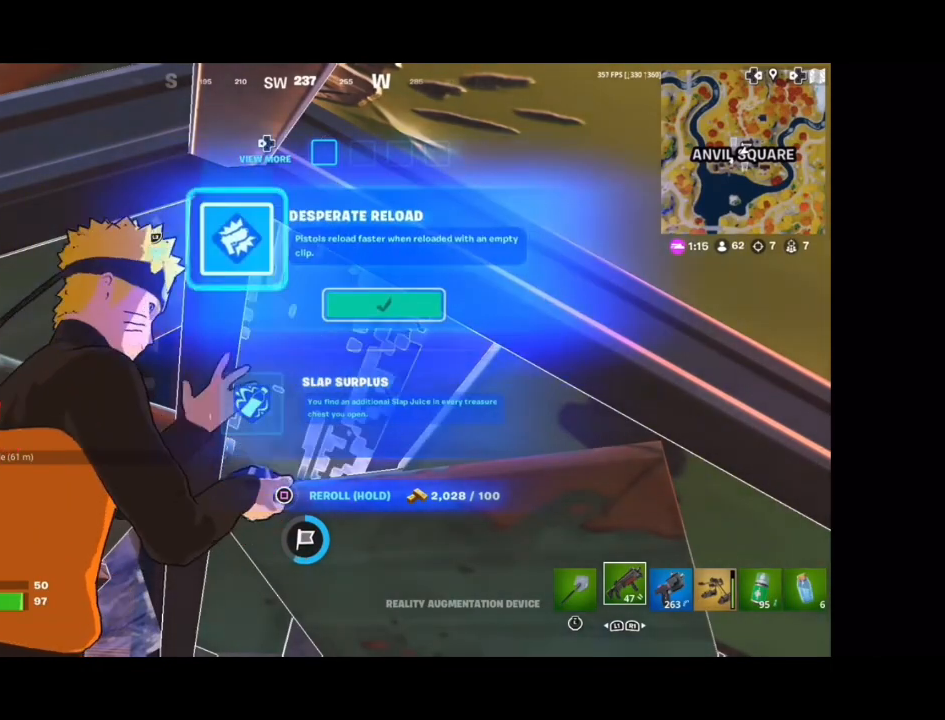
{"buttons": [], "left_stick": "center", "right_stick": "center", "events": [[167, "right_stick", "down-left"], [300, "right_stick", "left"], [467, "right_stick", "center"]]}
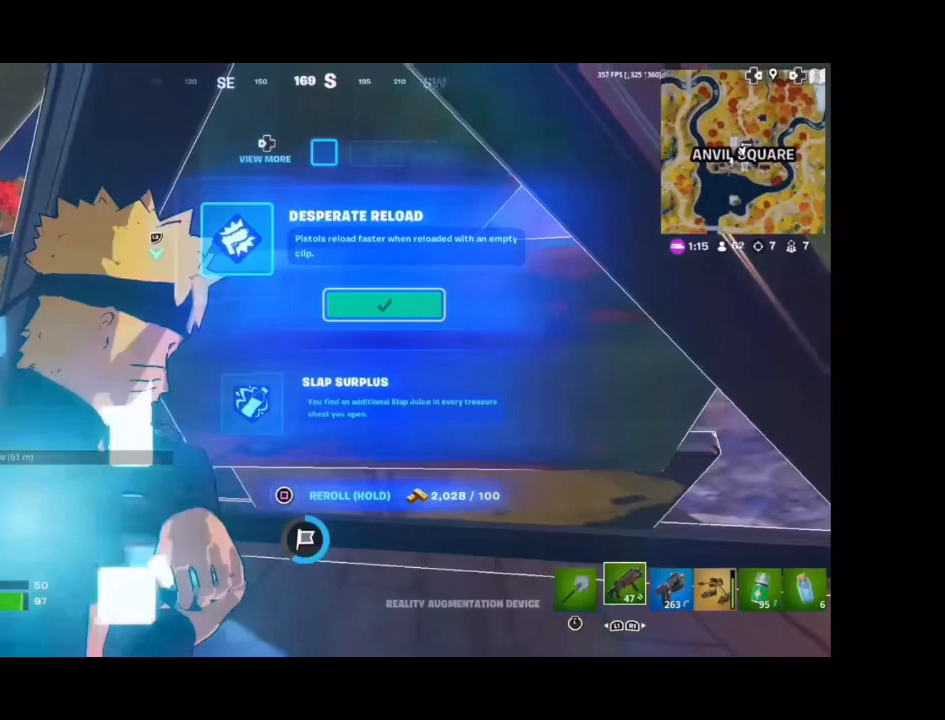
{"buttons": [], "left_stick": "center", "right_stick": "left", "events": [[100, "right_stick", "down-left"], [233, "right_stick", "center"], [433, "right_stick", "left"]]}
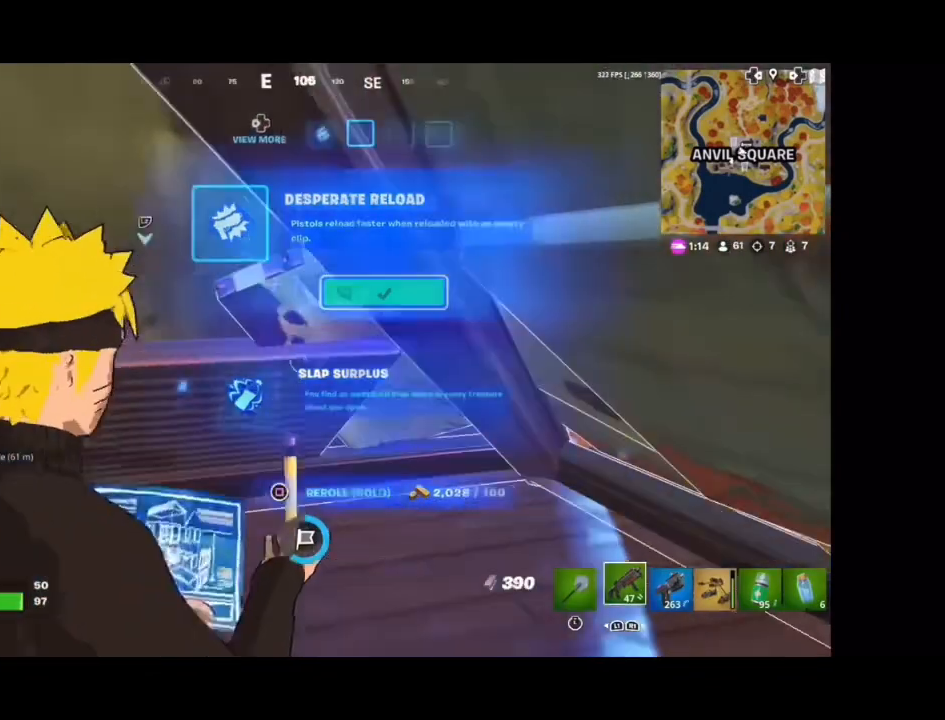
{"buttons": [], "left_stick": "center", "right_stick": "center", "events": [[33, "right_stick", "center"]]}
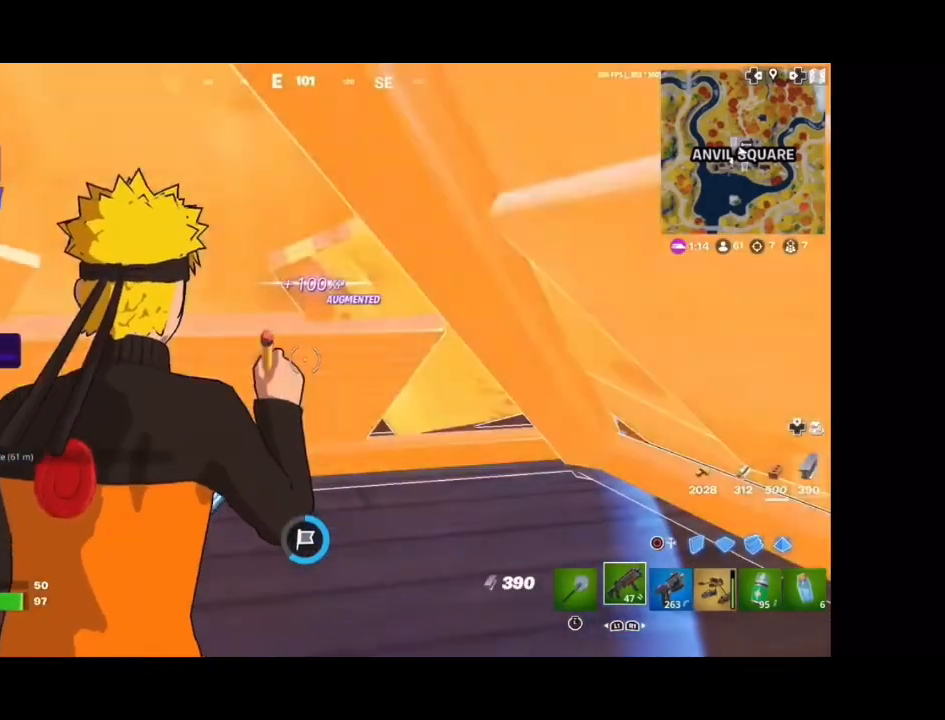
{"buttons": [], "left_stick": "center", "right_stick": "center", "events": []}
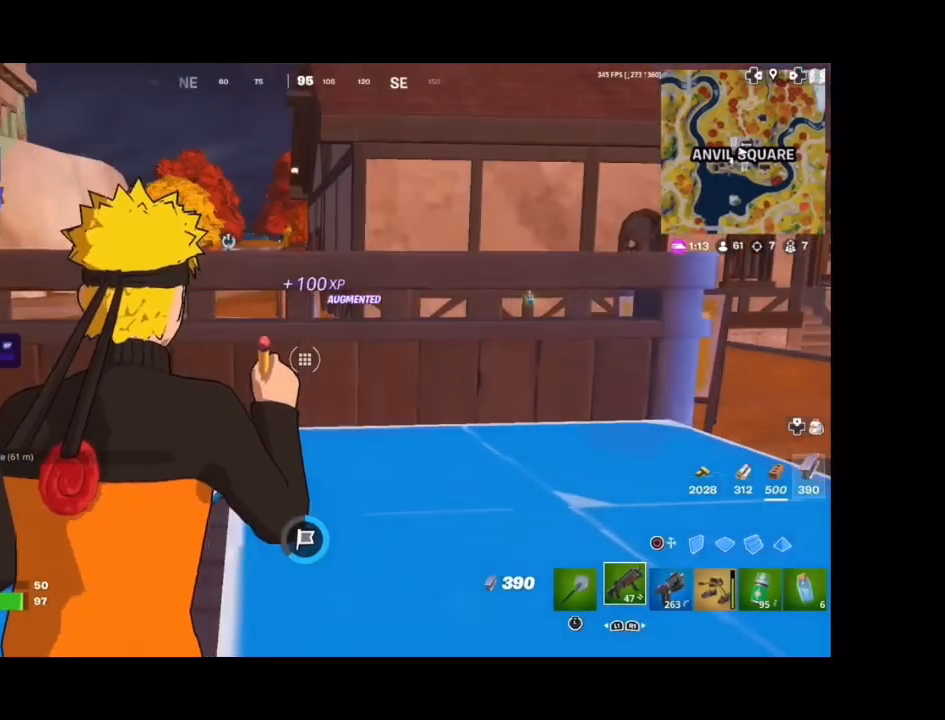
{"buttons": [], "left_stick": "center", "right_stick": "center", "events": [[100, "L3", "down"], [200, "L3", "up"], [267, "L3", "down"], [400, "L3", "up"]]}
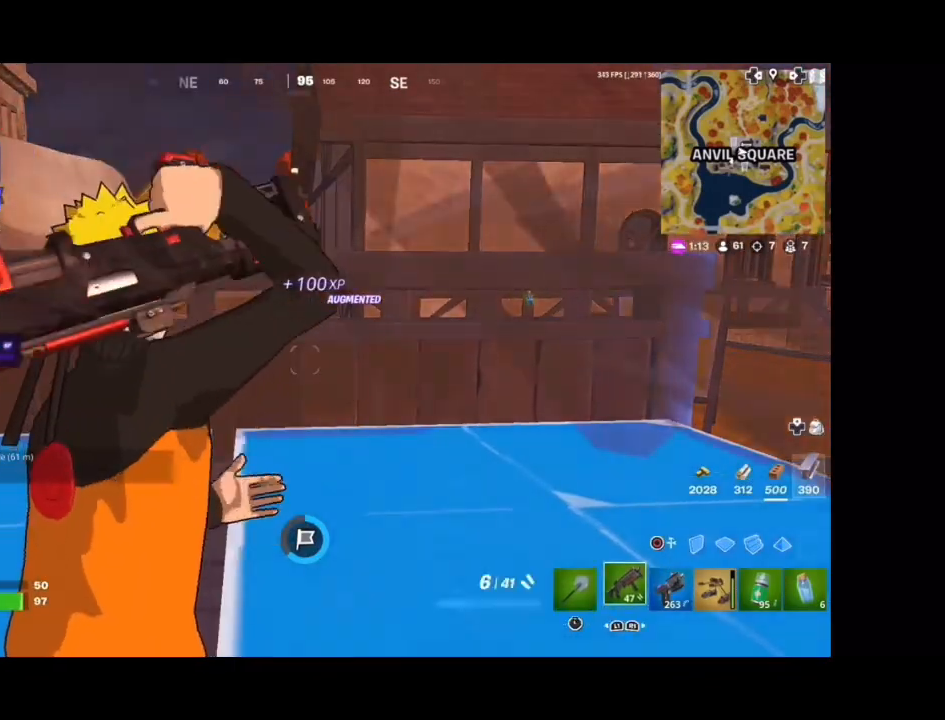
{"buttons": [], "left_stick": "up-left", "right_stick": "center", "events": [[467, "left_stick", "up-left"]]}
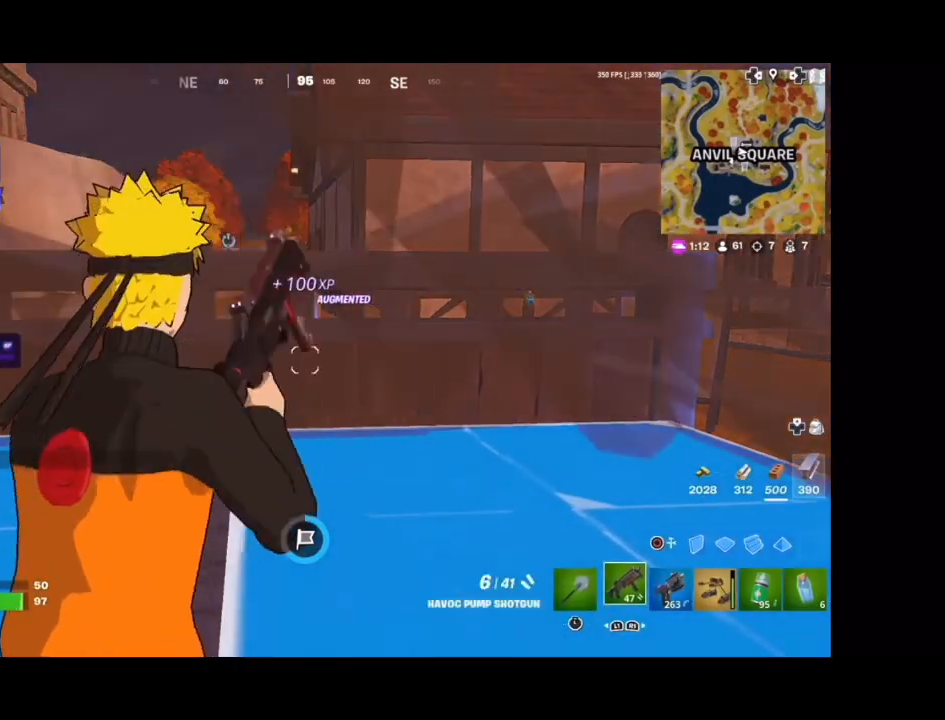
{"buttons": [], "left_stick": "center", "right_stick": "center", "events": [[200, "left_stick", "center"]]}
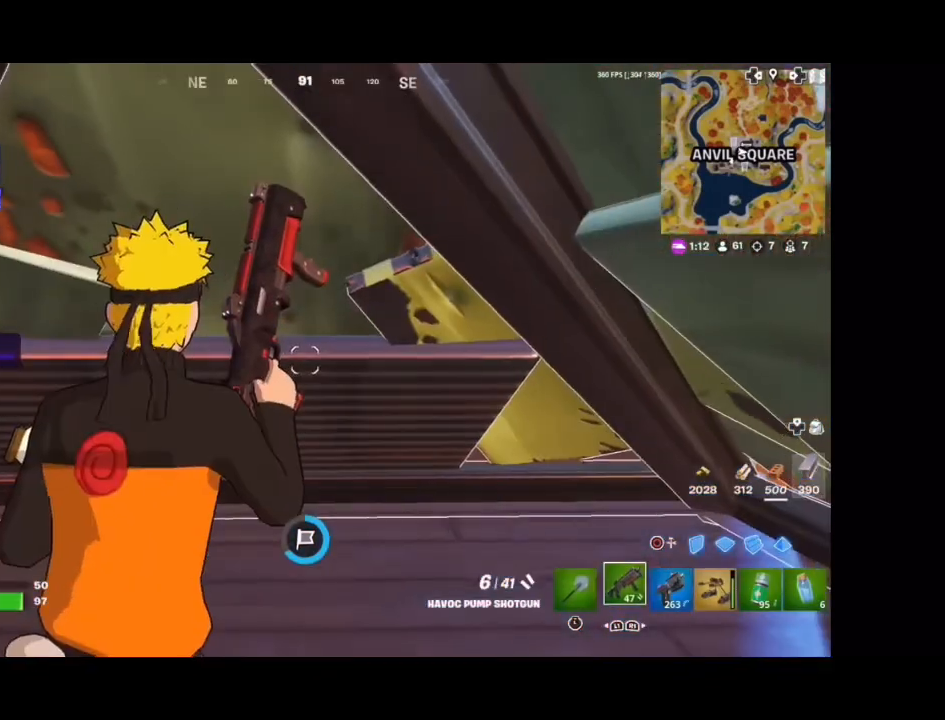
{"buttons": [], "left_stick": "center", "right_stick": "right", "events": [[100, "left_stick", "down"], [333, "left_stick", "center"], [433, "right_stick", "right"]]}
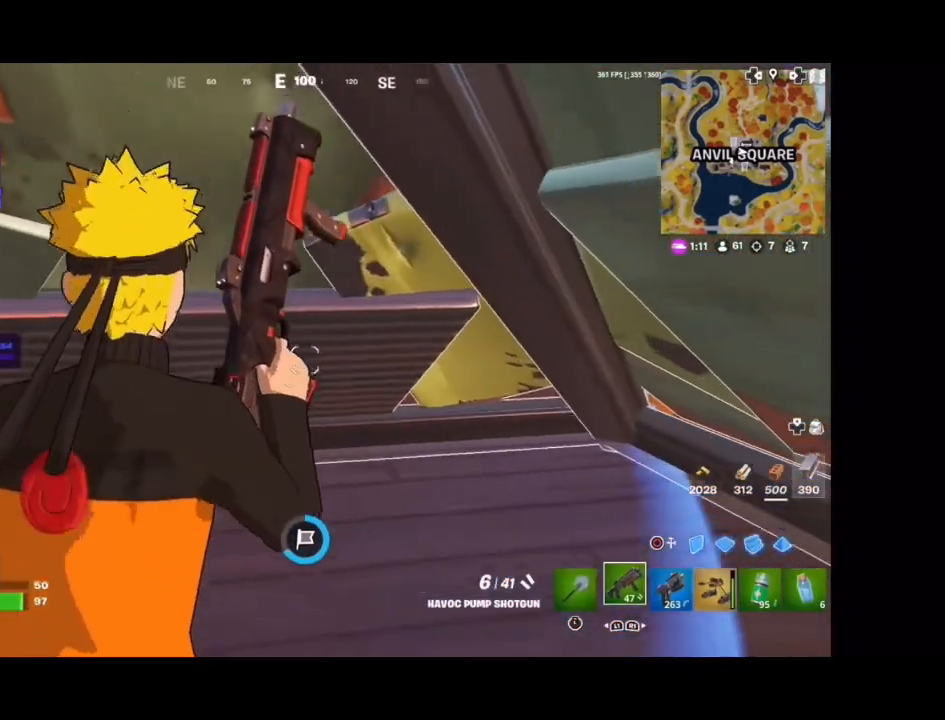
{"buttons": [], "left_stick": "center", "right_stick": "center", "events": [[33, "right_stick", "center"], [67, "left_stick", "down-right"], [200, "left_stick", "center"]]}
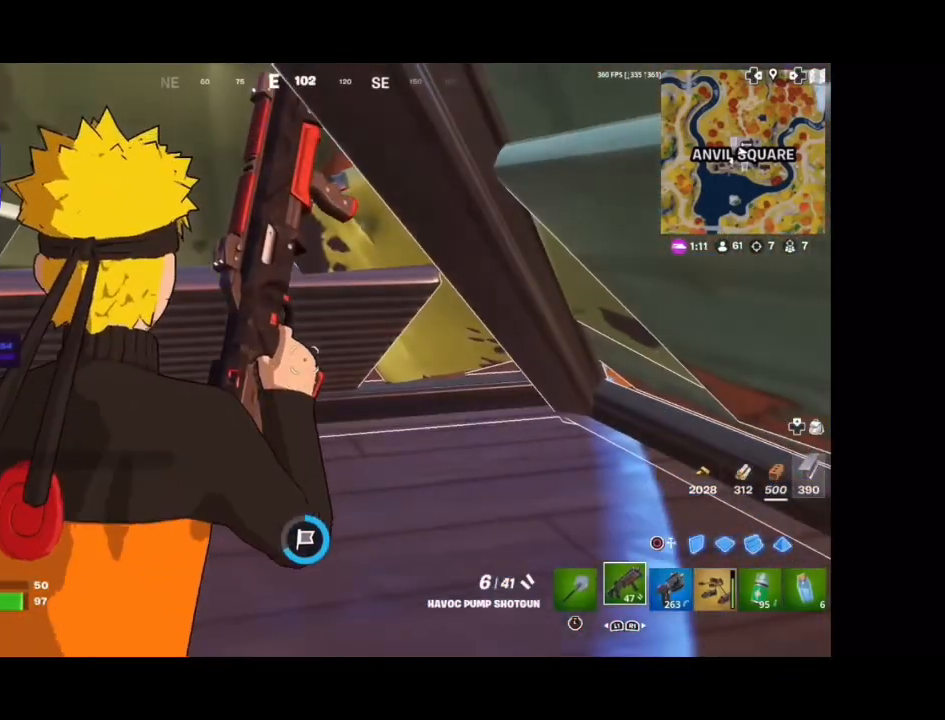
{"buttons": [], "left_stick": "center", "right_stick": "left", "events": [[133, "right_stick", "left"], [233, "right_stick", "center"], [433, "right_stick", "left"]]}
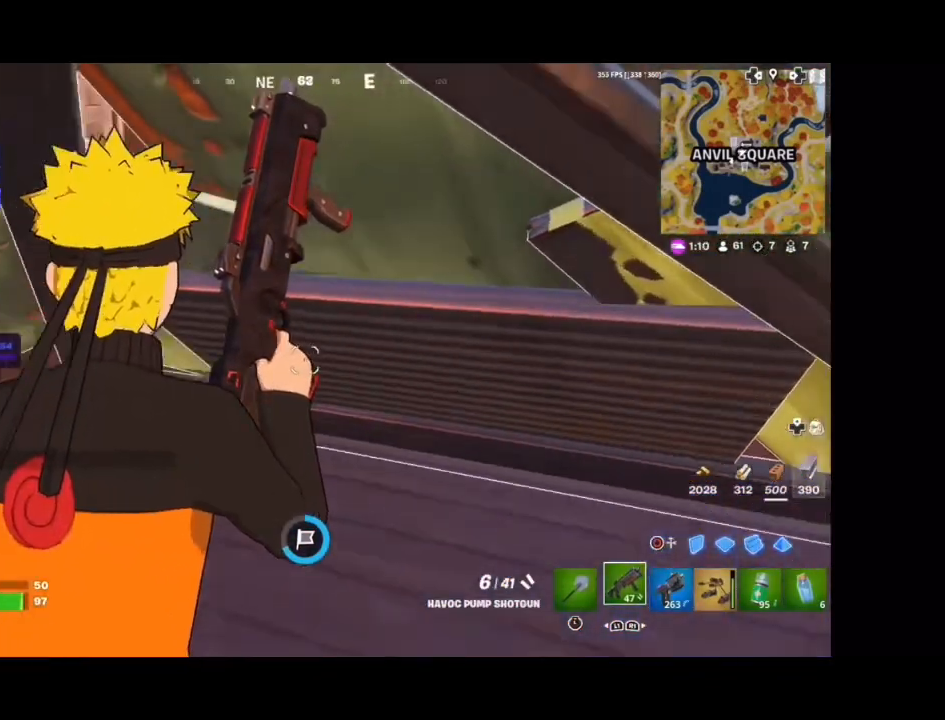
{"buttons": [], "left_stick": "center", "right_stick": "center", "events": [[100, "right_stick", "center"], [300, "left_stick", "down-left"], [367, "left_stick", "center"]]}
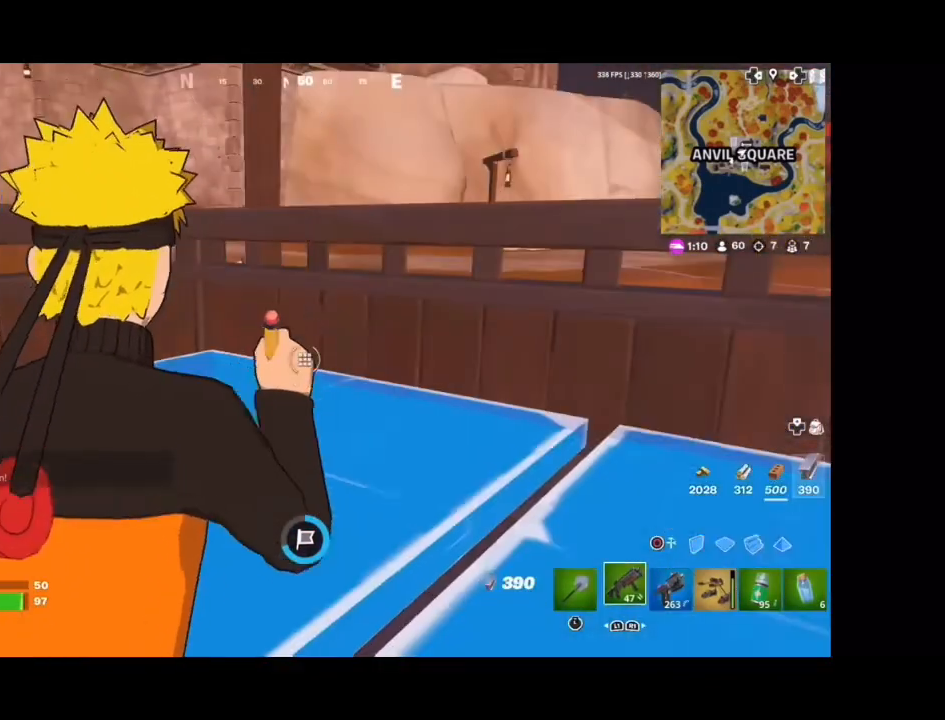
{"buttons": [], "left_stick": "center", "right_stick": "center", "events": [[100, "left_stick", "up"], [333, "left_stick", "center"]]}
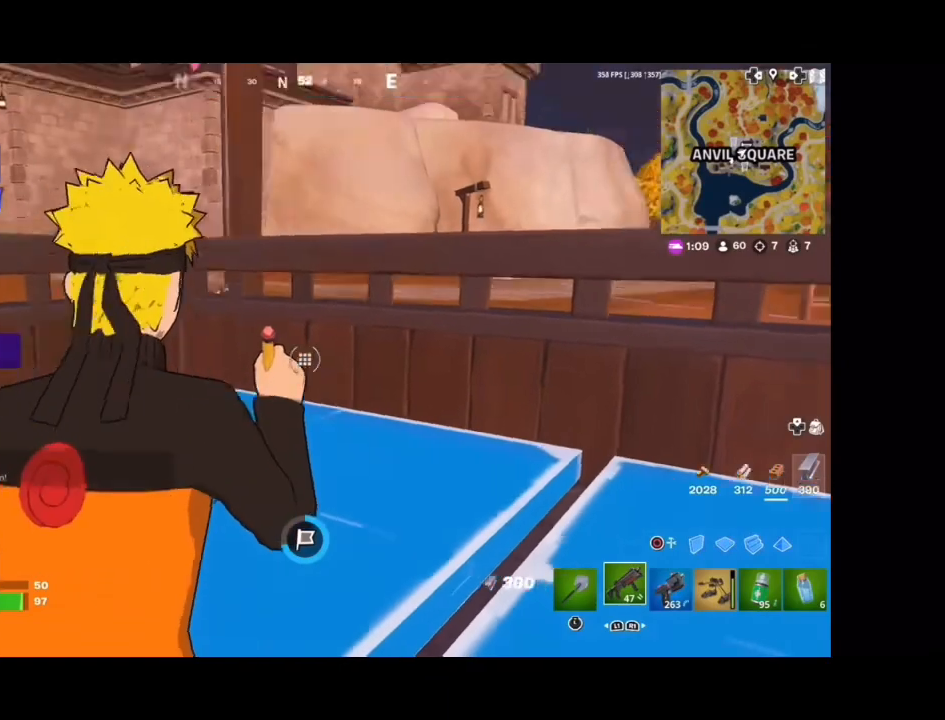
{"buttons": [], "left_stick": "center", "right_stick": "center", "events": [[367, "L3", "down"], [467, "L3", "up"]]}
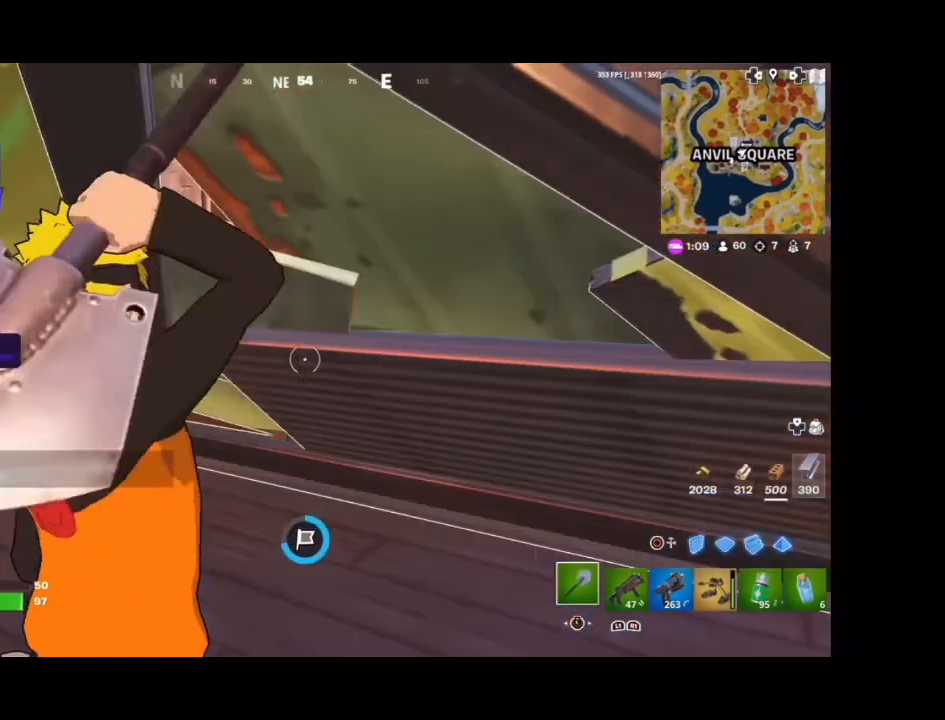
{"buttons": [], "left_stick": "center", "right_stick": "center", "events": [[67, "L3", "down"], [167, "L3", "up"]]}
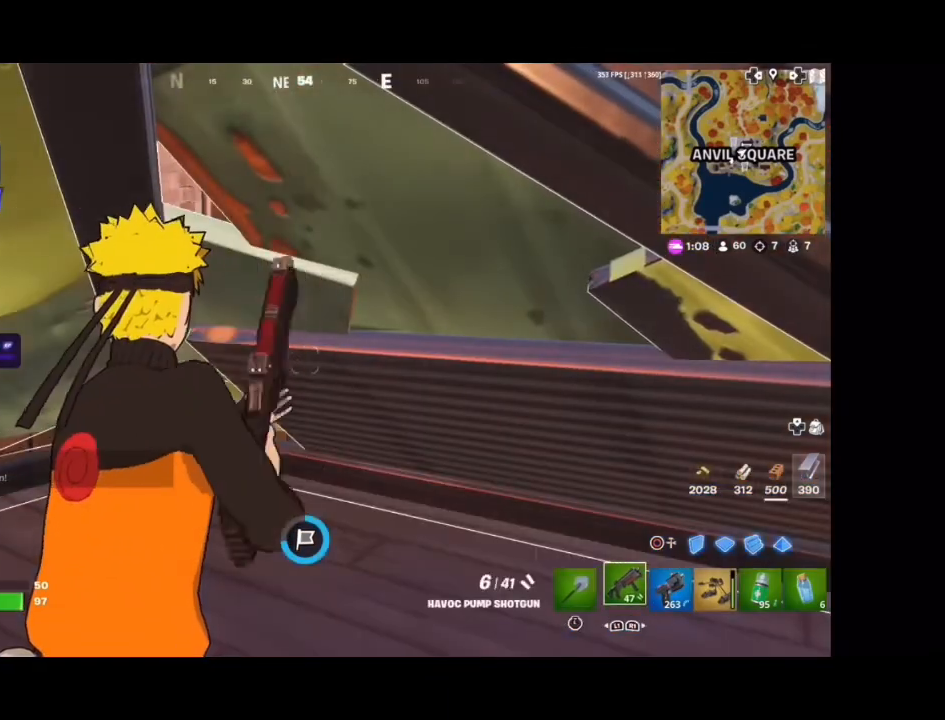
{"buttons": [], "left_stick": "center", "right_stick": "center", "events": []}
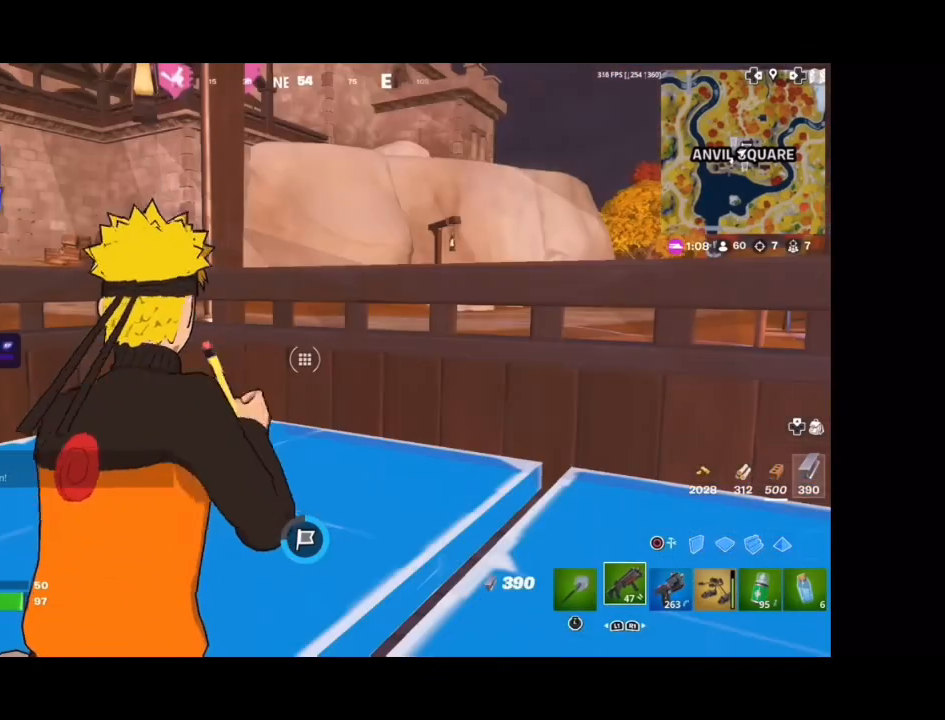
{"buttons": [], "left_stick": "center", "right_stick": "center", "events": [[200, "left_stick", "up"], [300, "right_stick", "up-right"], [333, "left_stick", "center"], [367, "right_stick", "center"]]}
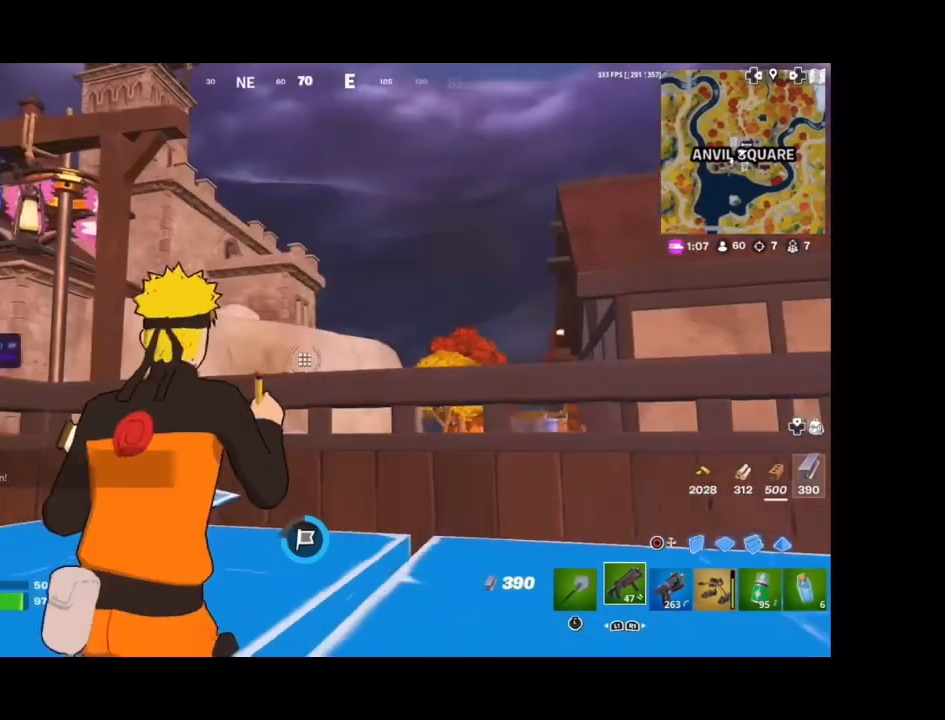
{"buttons": [], "left_stick": "center", "right_stick": "center", "events": [[333, "right_stick", "down"], [400, "right_stick", "center"]]}
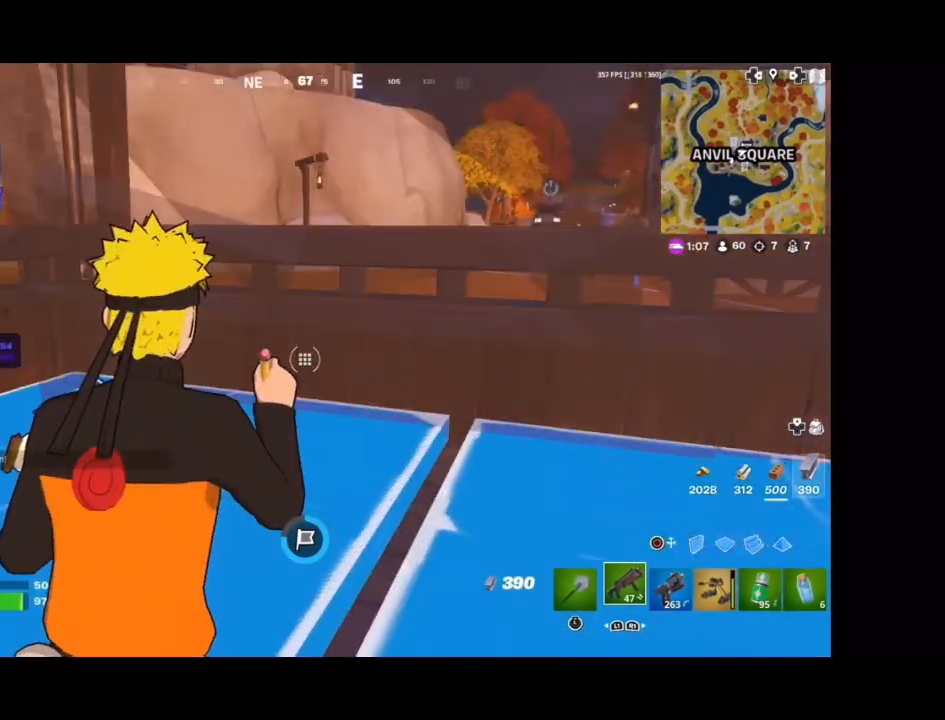
{"buttons": [], "left_stick": "center", "right_stick": "center", "events": []}
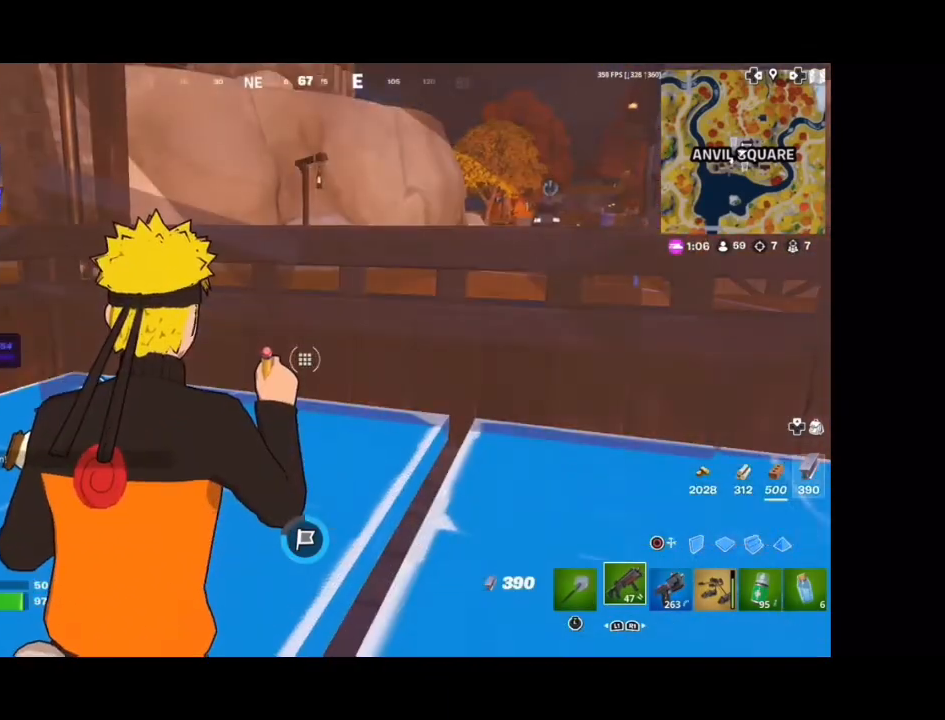
{"buttons": [], "left_stick": "center", "right_stick": "center", "events": [[300, "right_stick", "right"], [467, "right_stick", "center"]]}
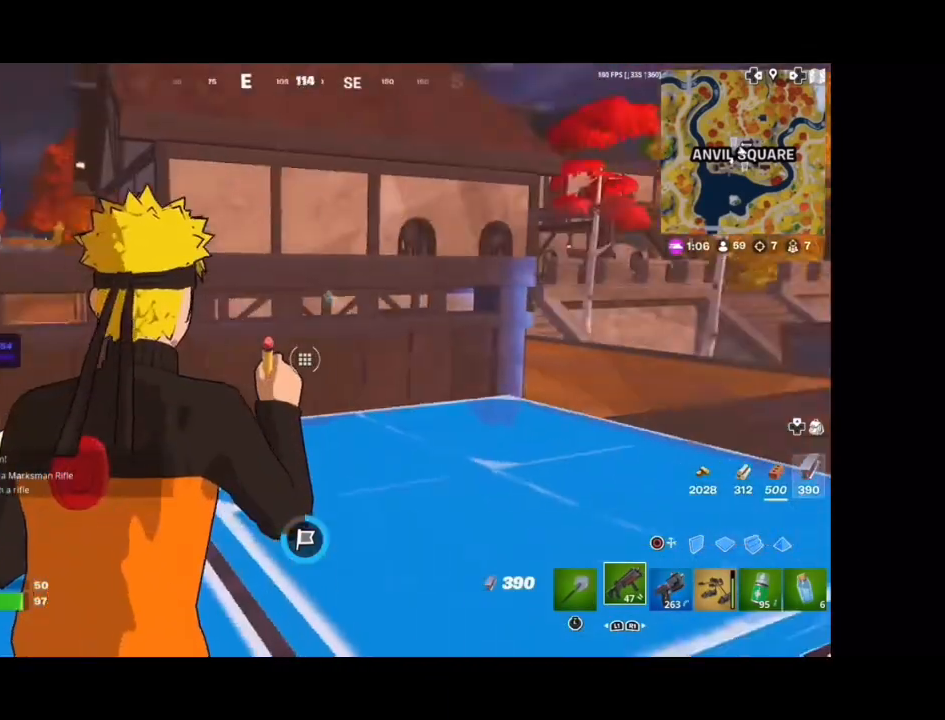
{"buttons": [], "left_stick": "up", "right_stick": "center", "events": [[67, "right_stick", "down-left"], [133, "right_stick", "center"], [300, "left_stick", "up-left"], [400, "left_stick", "up"]]}
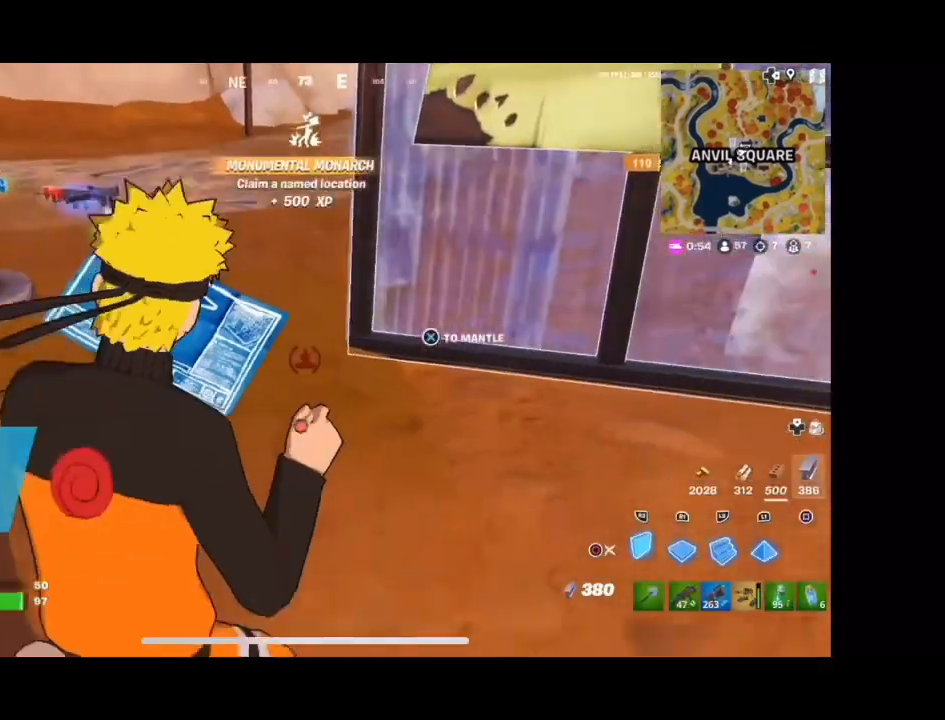
{"buttons": [], "left_stick": "up", "right_stick": "center", "events": []}